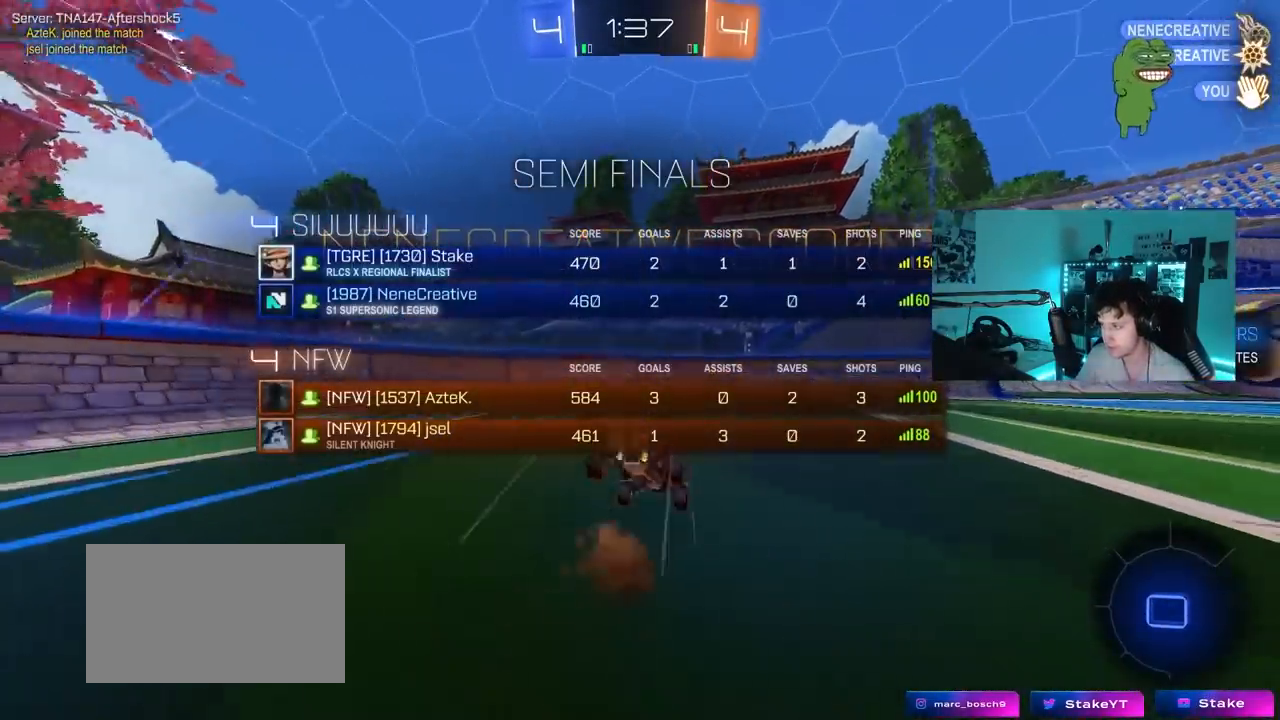
Gameplay with keyboard and mouse; each line is a JSON object with the keys and mouse buttons held at the frame after it. "events" lists presses ("down") and releases ("up") of "1", "2", "3", "4", "5", "a", "alt", "c", "caps_lock", "ctrl", "d", "e", "f", "g", "q", "r", "s", "shift", "space", "t", "tab", "v", "w", "x", "z", "mouse_left", "mouse_wheel" and "mouse_right" between this image and that frame as [ms after this image, input, new state], when the widget could be followed in between. "mouse_left", "mouse_wheel", "mouse_right" = the "left", "wheel", "right" buttons of the "mouse" list. No other keys are recorded. "wheel" means that the mouse wheel is clicked or scrolled. "mouse_move" is the direction in which the mouse moves at that frame (one of eight, or "still"), when it could be read.
{"keys": [], "mouse": [], "mouse_move": "still", "events": [[133, "tab", "up"], [133, "w", "up"], [167, "mouse_right", "up"]]}
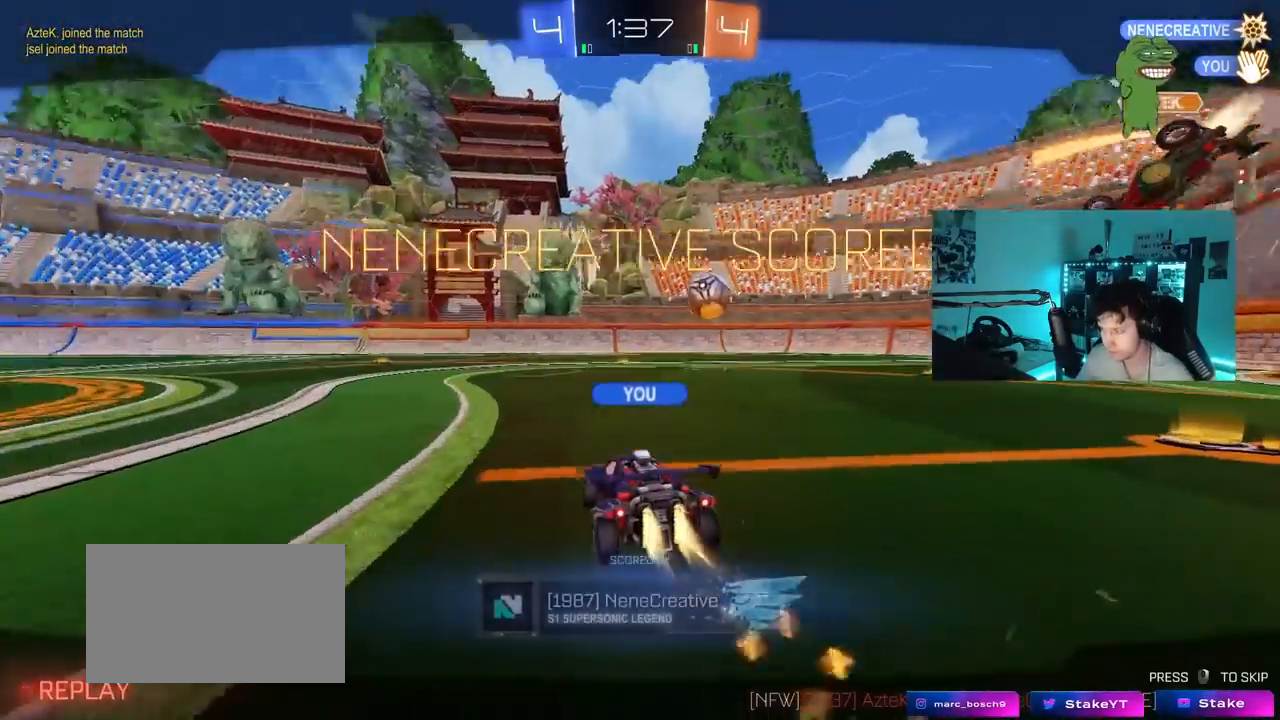
{"keys": [], "mouse": [], "mouse_move": "still", "events": []}
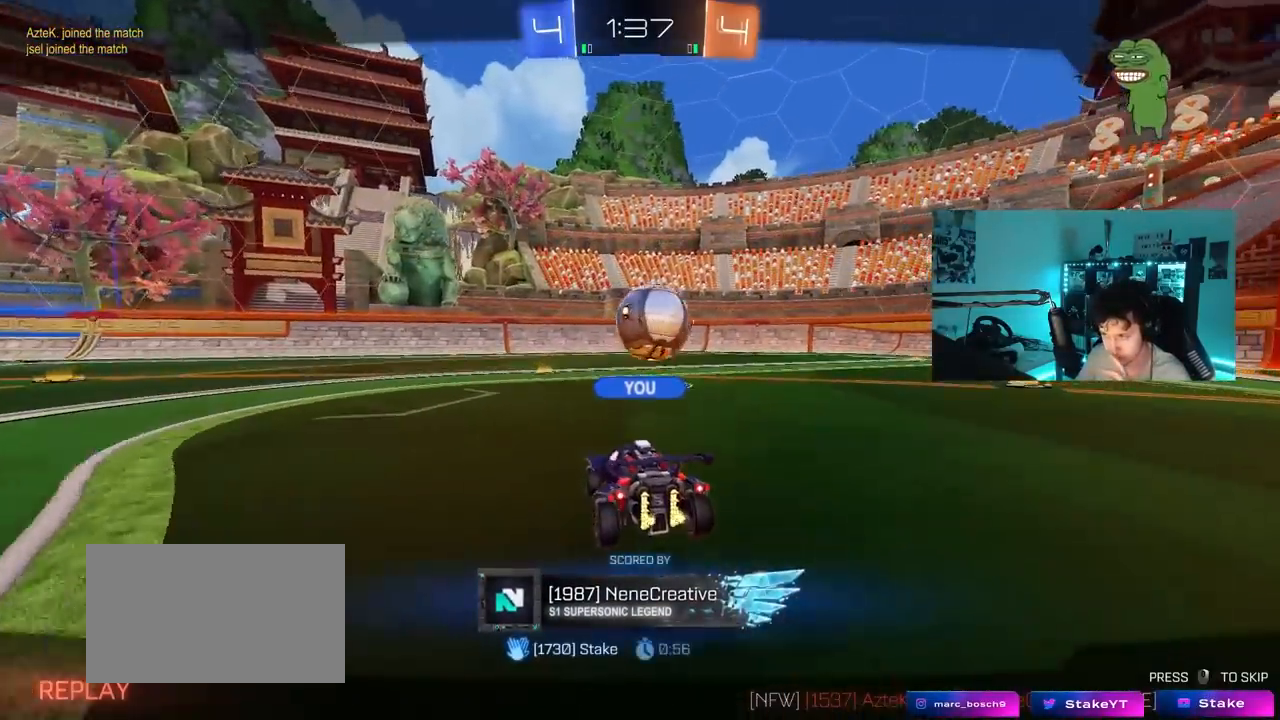
{"keys": [], "mouse": [], "mouse_move": "still", "events": []}
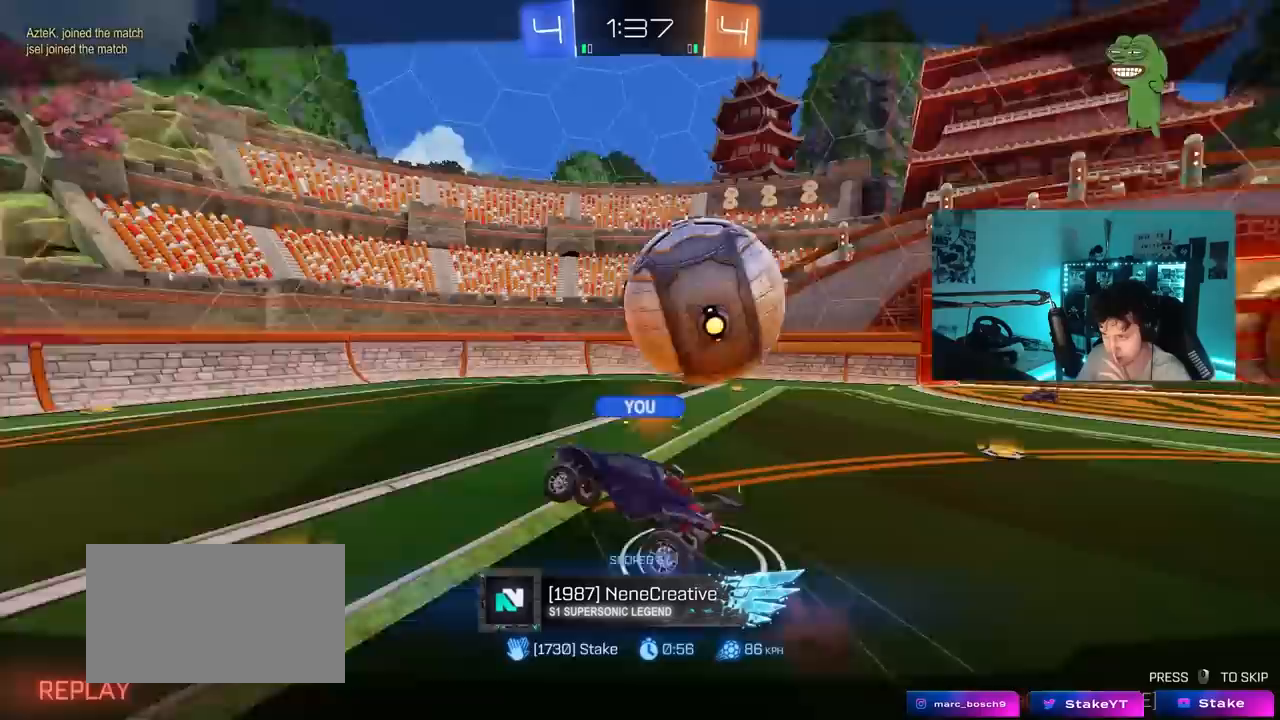
{"keys": [], "mouse": [], "mouse_move": "still", "events": []}
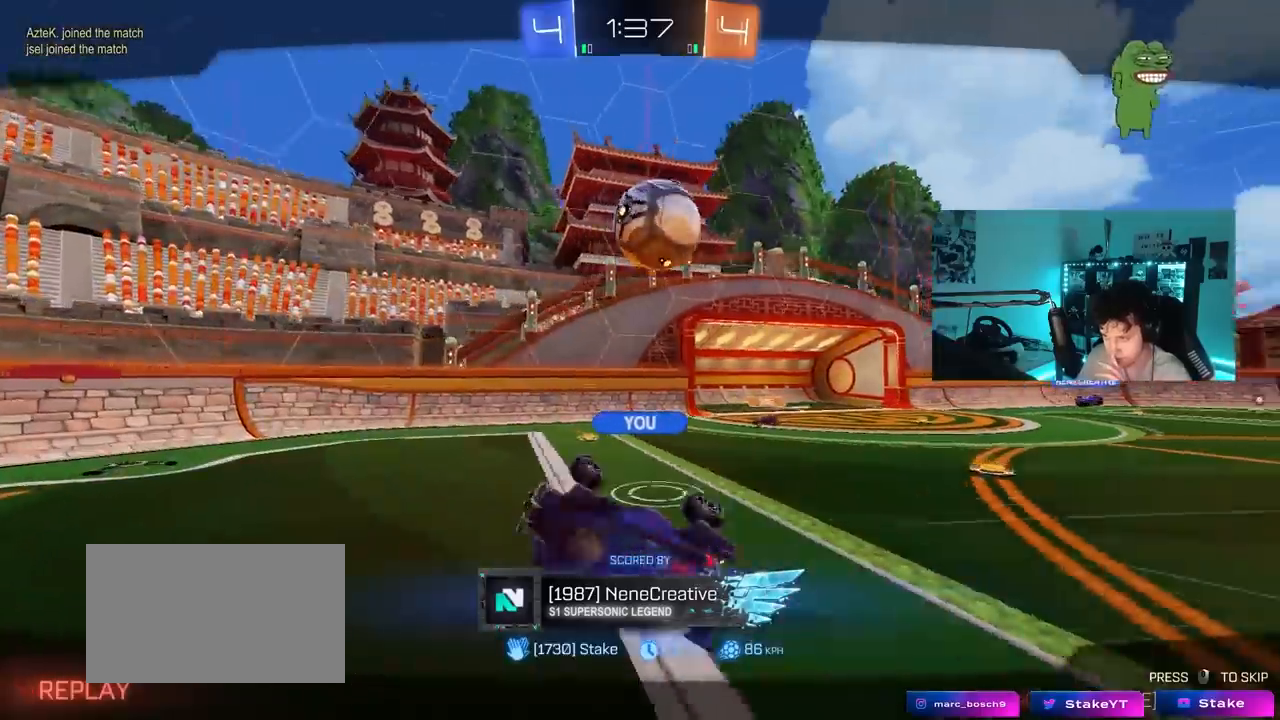
{"keys": [], "mouse": ["right"], "mouse_move": "still", "events": [[50, "mouse_right", "down"], [183, "mouse_right", "up"], [333, "mouse_right", "down"]]}
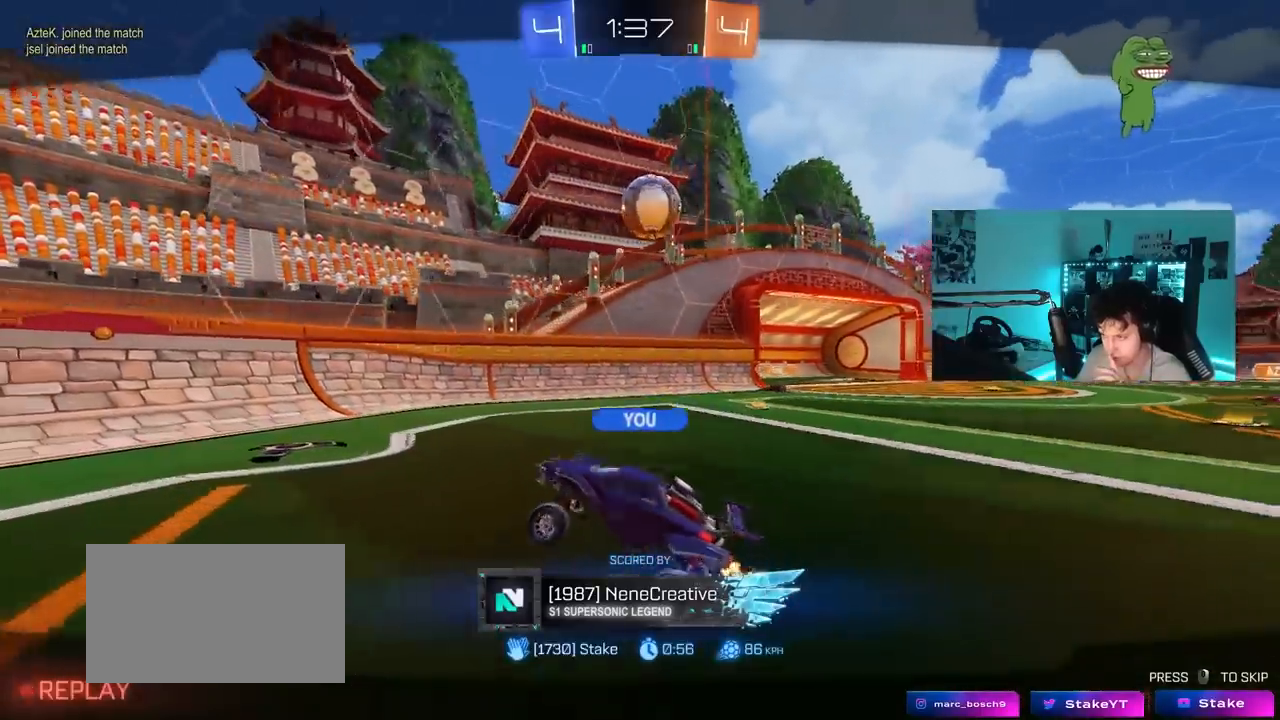
{"keys": [], "mouse": ["right"], "mouse_move": "still", "events": [[67, "mouse_right", "up"], [433, "mouse_right", "down"]]}
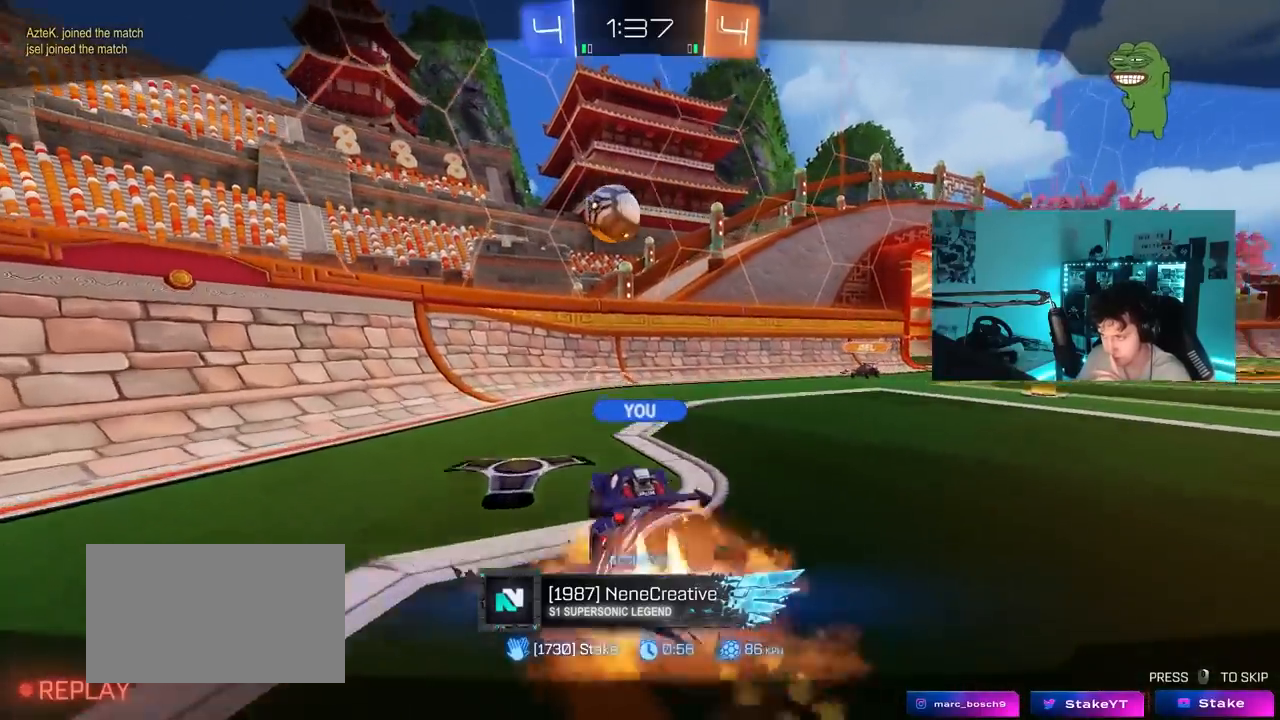
{"keys": [], "mouse": [], "mouse_move": "still", "events": [[133, "mouse_right", "up"]]}
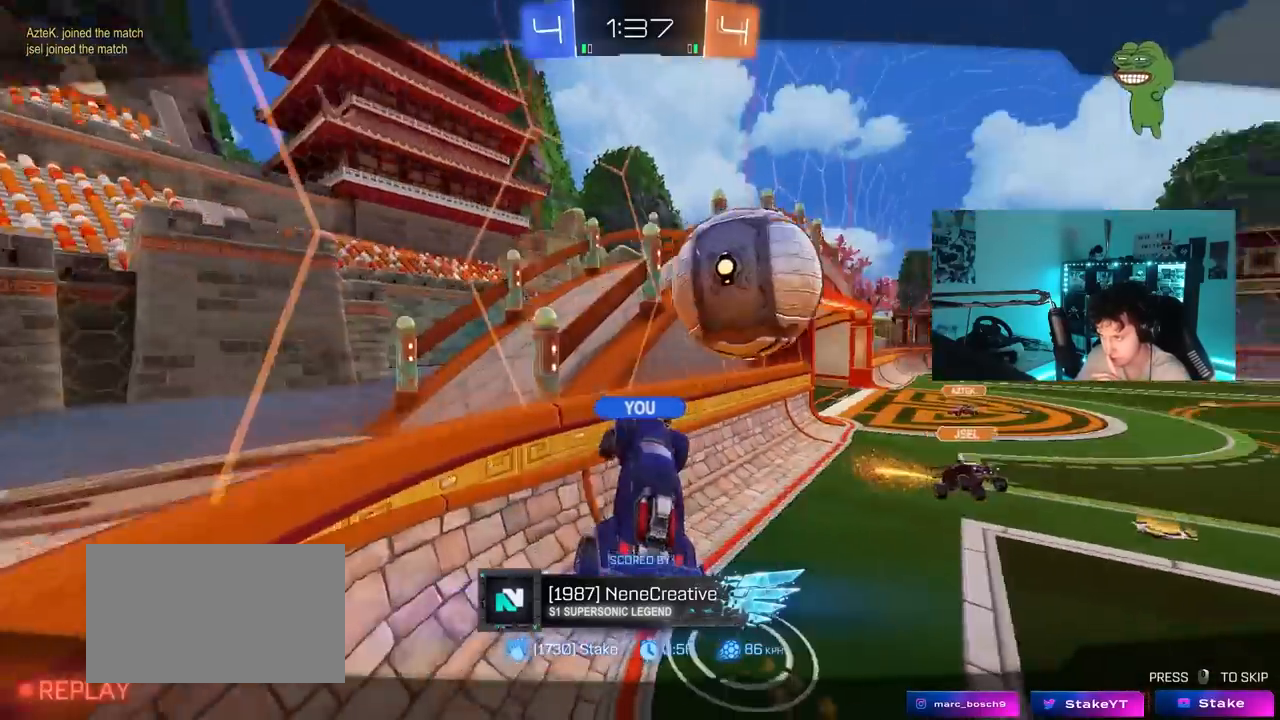
{"keys": [], "mouse": ["right"], "mouse_move": "still", "events": [[150, "mouse_right", "down"], [333, "mouse_right", "up"], [417, "mouse_right", "down"]]}
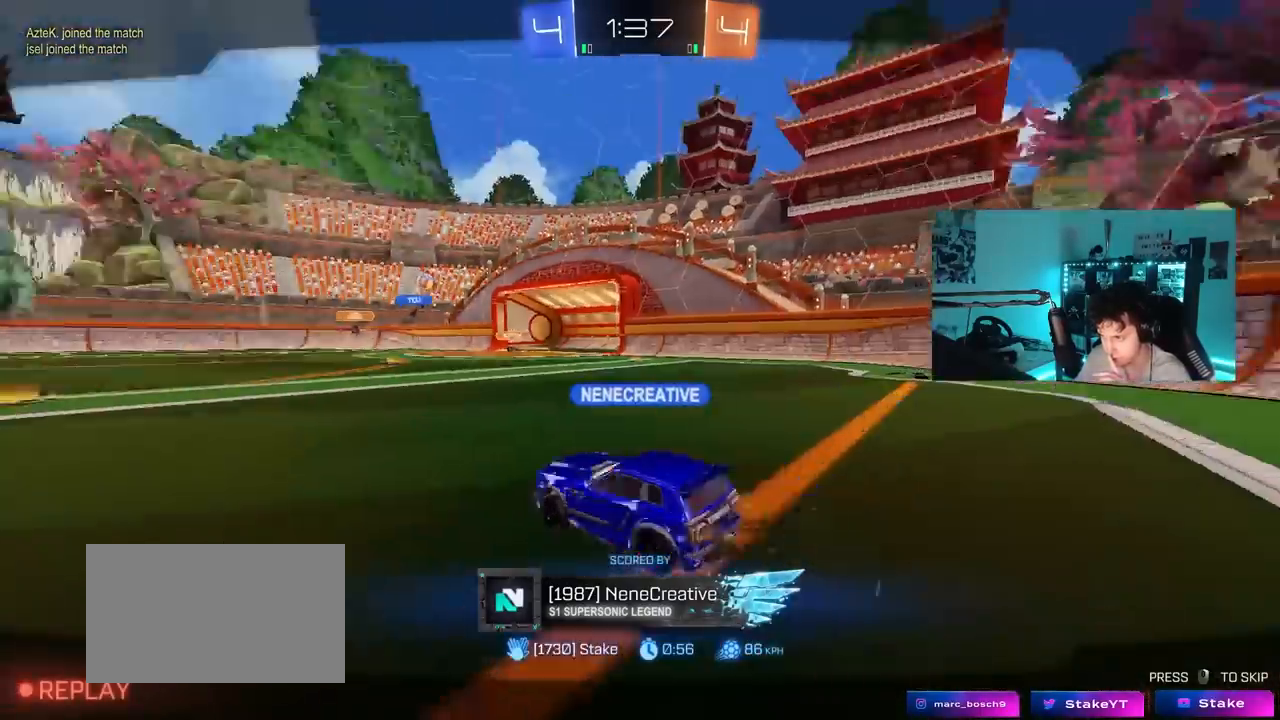
{"keys": [], "mouse": [], "mouse_move": "still", "events": [[117, "mouse_right", "up"], [200, "mouse_right", "down"], [433, "mouse_right", "up"]]}
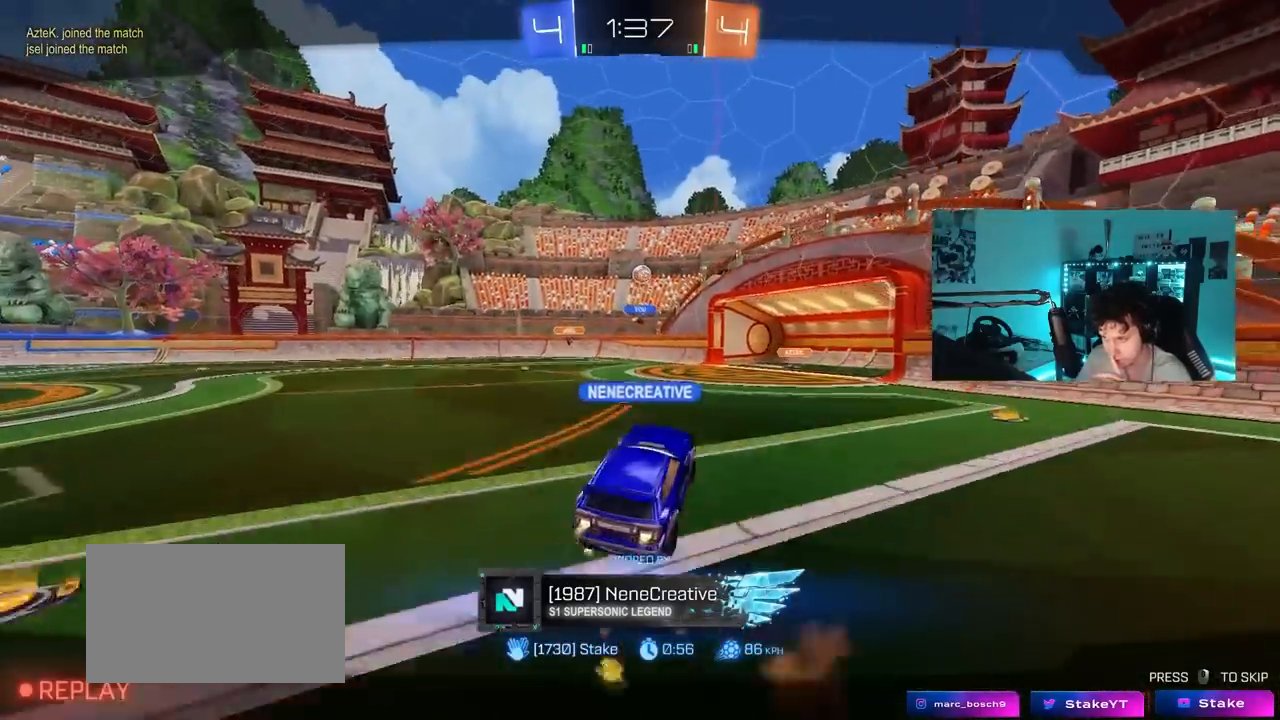
{"keys": [], "mouse": [], "mouse_move": "still", "events": []}
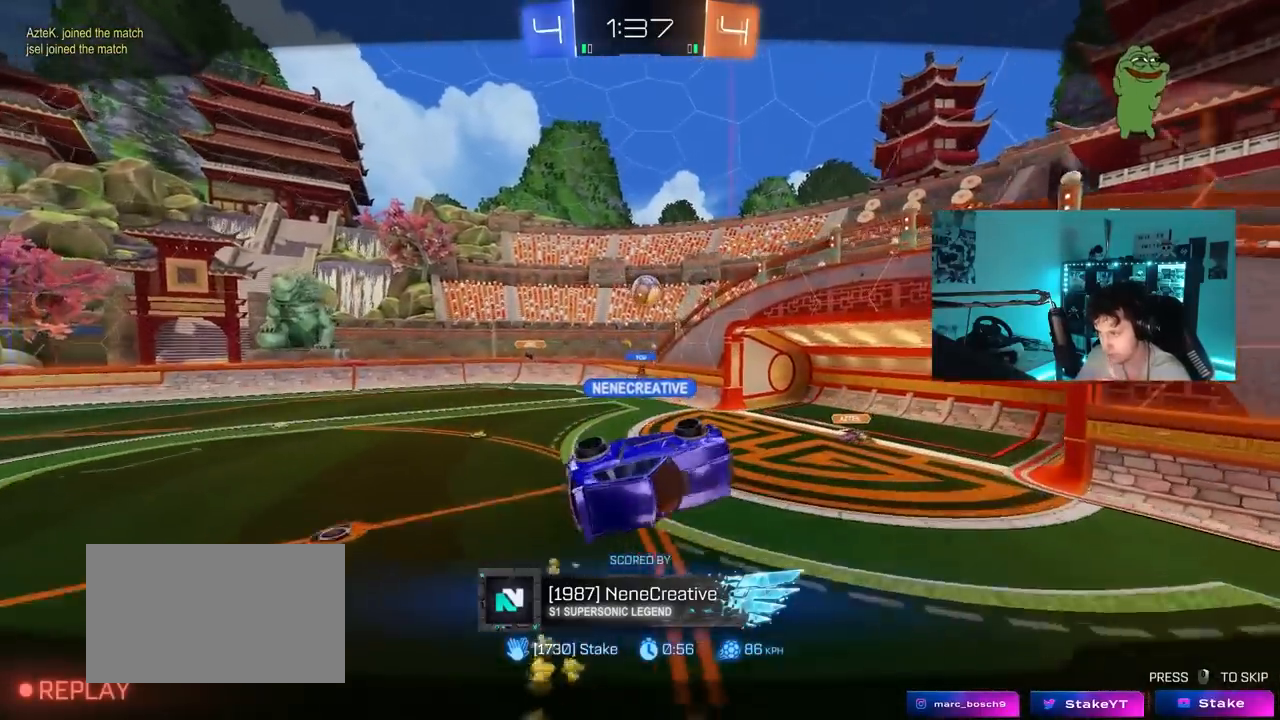
{"keys": [], "mouse": [], "mouse_move": "still", "events": []}
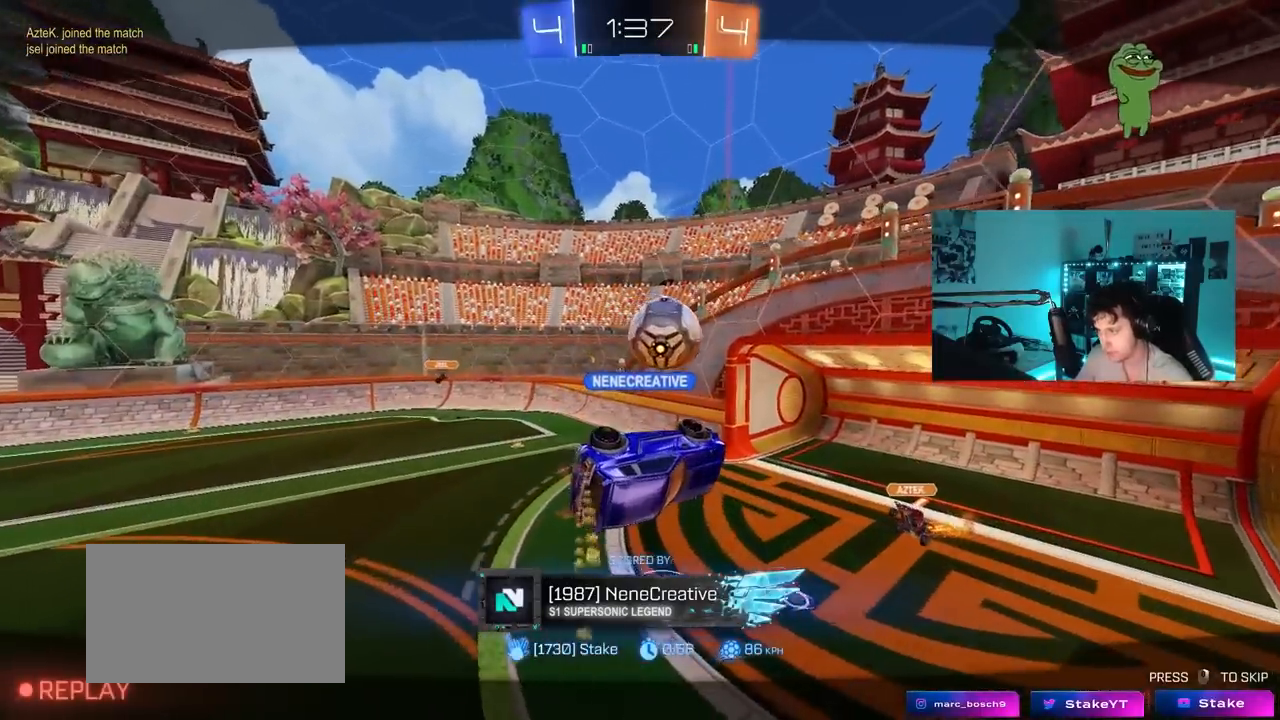
{"keys": [], "mouse": ["right"], "mouse_move": "still", "events": [[250, "mouse_right", "down"], [433, "mouse_right", "up"], [483, "mouse_right", "down"]]}
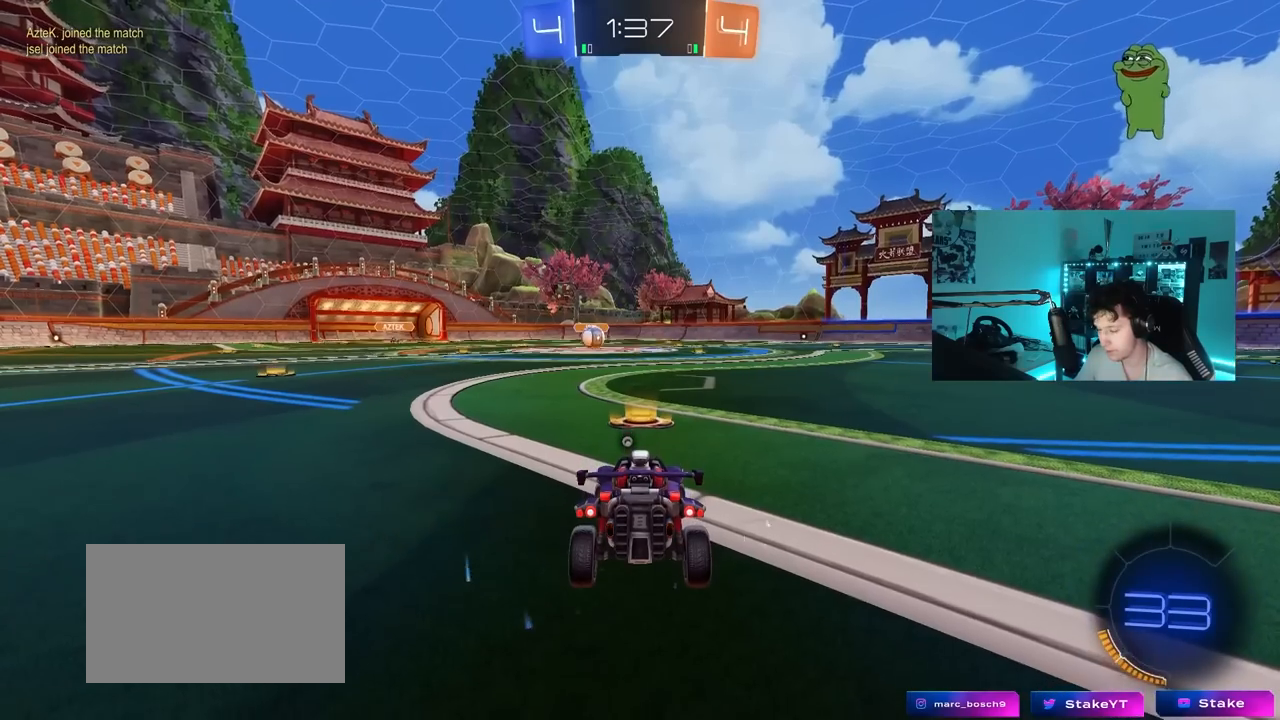
{"keys": [], "mouse": [], "mouse_move": "still", "events": [[83, "mouse_right", "up"], [83, "tab", "down"], [217, "space", "down"], [400, "space", "up"], [400, "tab", "up"]]}
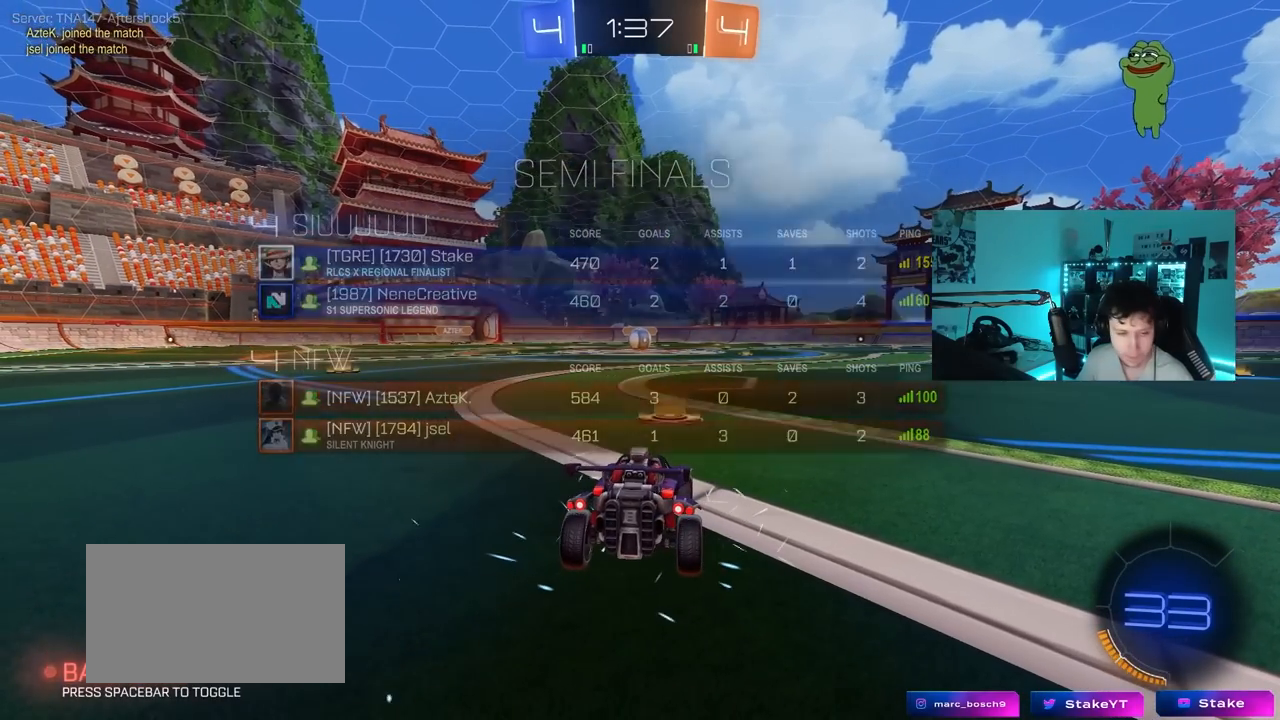
{"keys": [], "mouse": [], "mouse_move": "still", "events": [[183, "space", "down"], [383, "space", "up"]]}
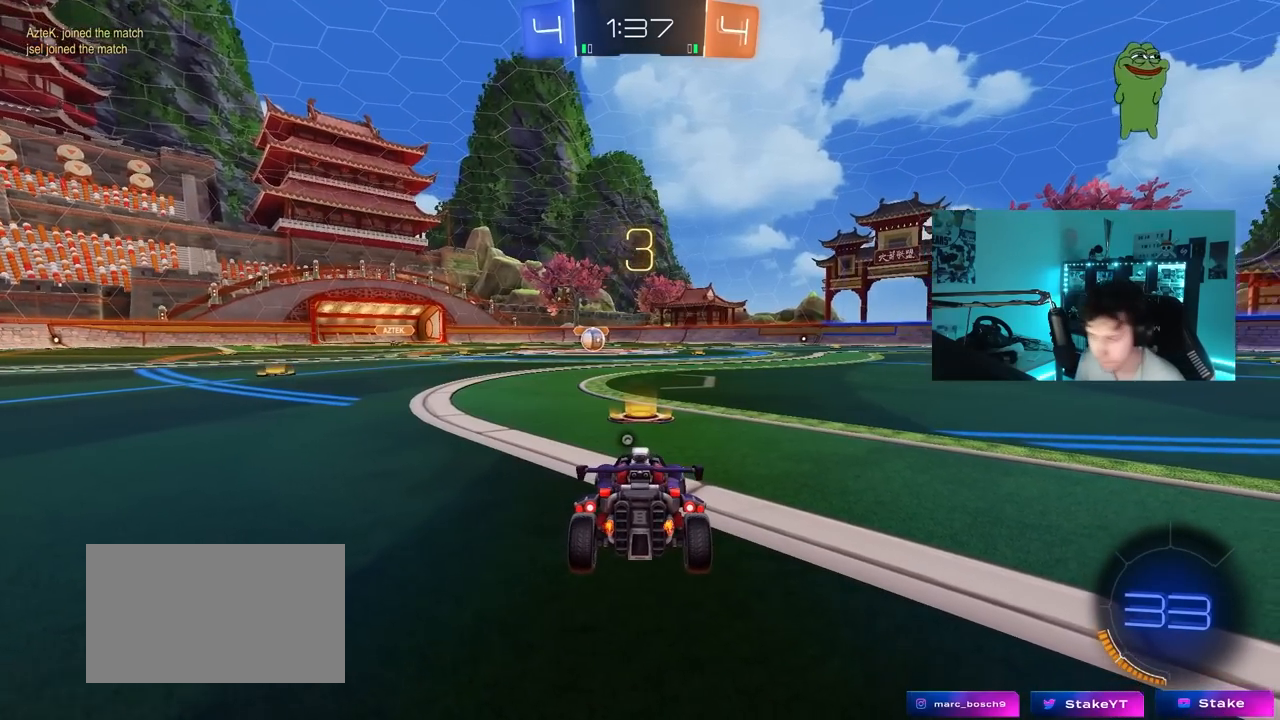
{"keys": ["tab"], "mouse": [], "mouse_move": "still", "events": [[17, "space", "down"], [150, "space", "up"], [150, "tab", "down"]]}
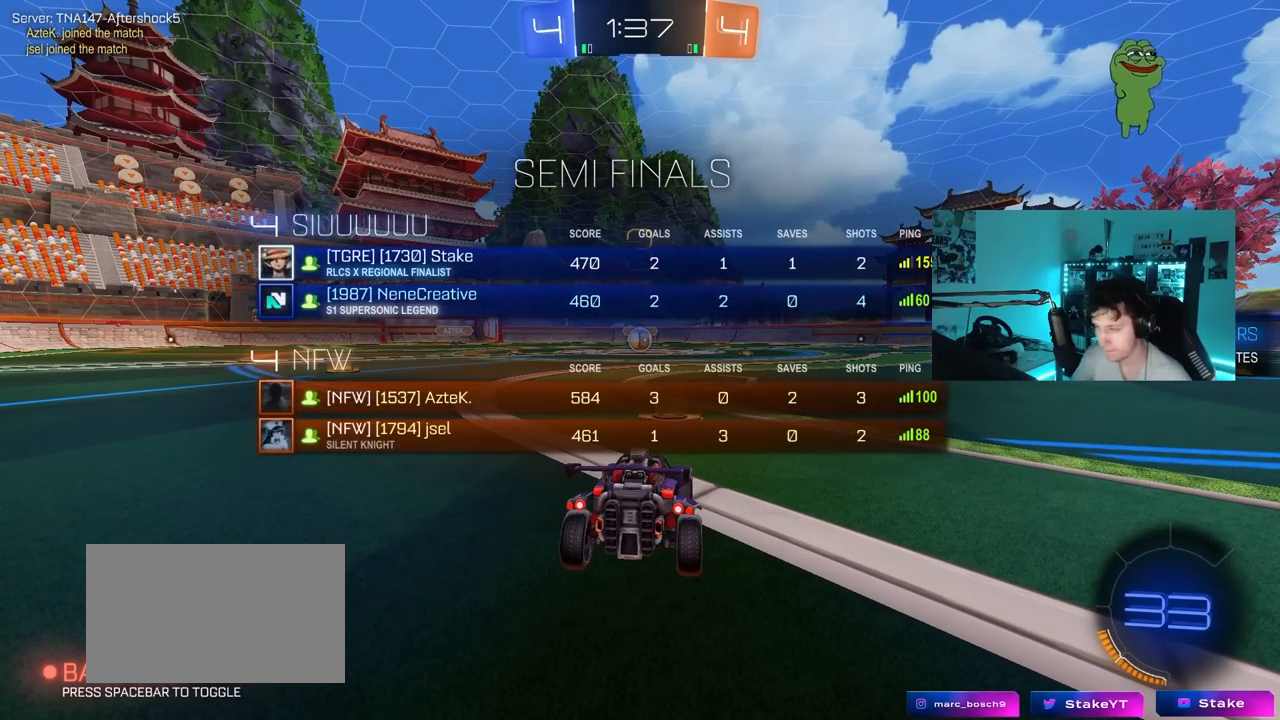
{"keys": ["w"], "mouse": ["left"], "mouse_move": "left", "events": [[267, "mouse_left", "down"], [317, "w", "down"], [450, "tab", "up"]]}
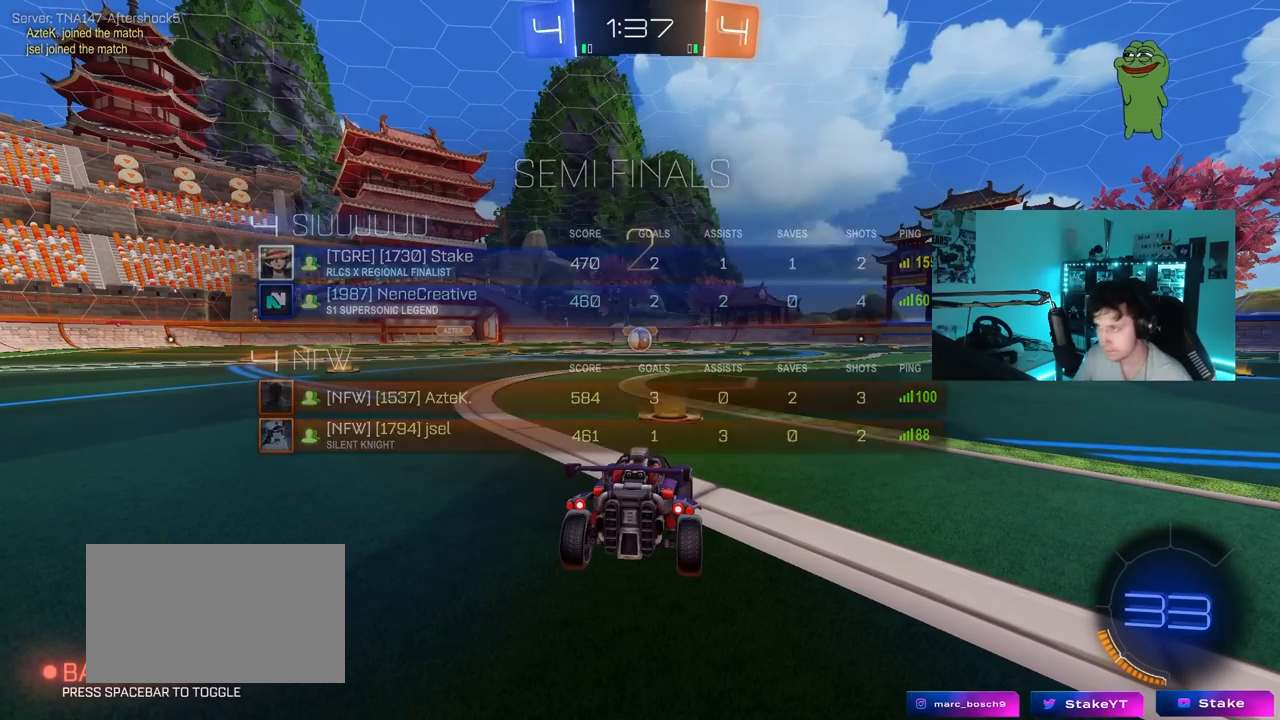
{"keys": ["w"], "mouse": ["left"], "mouse_move": "right", "events": []}
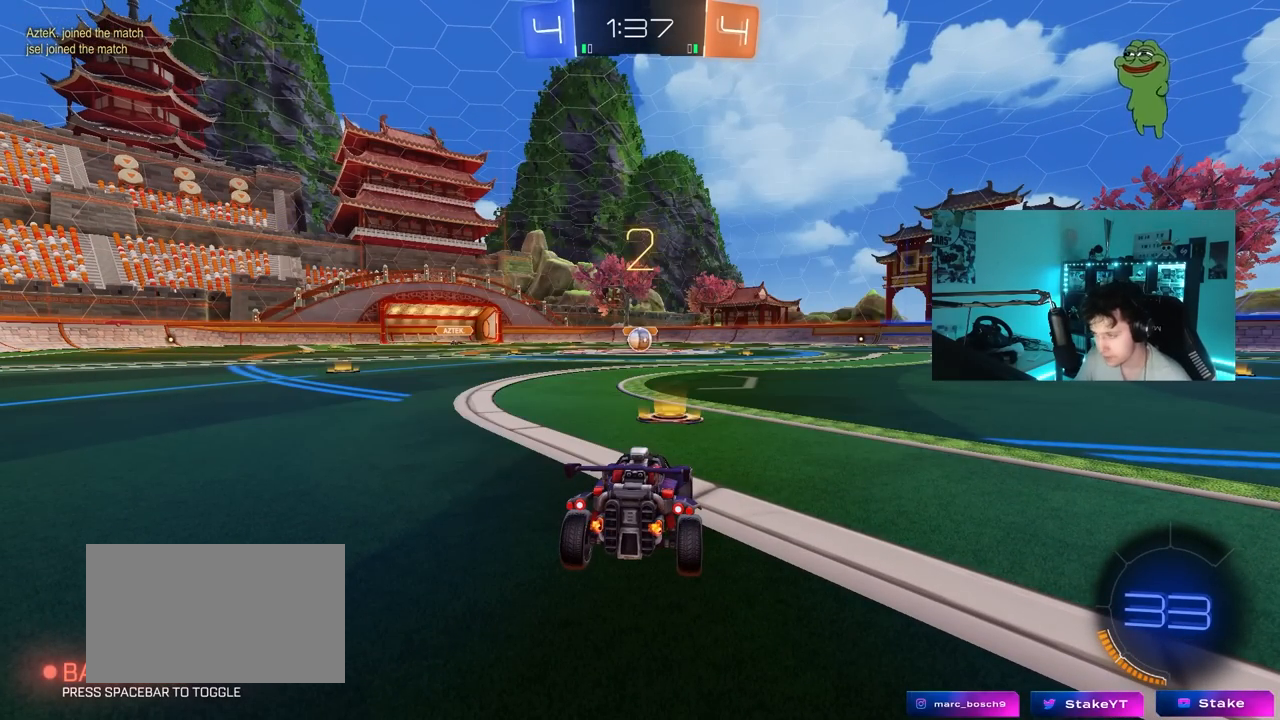
{"keys": ["w"], "mouse": ["left"], "mouse_move": "right", "events": []}
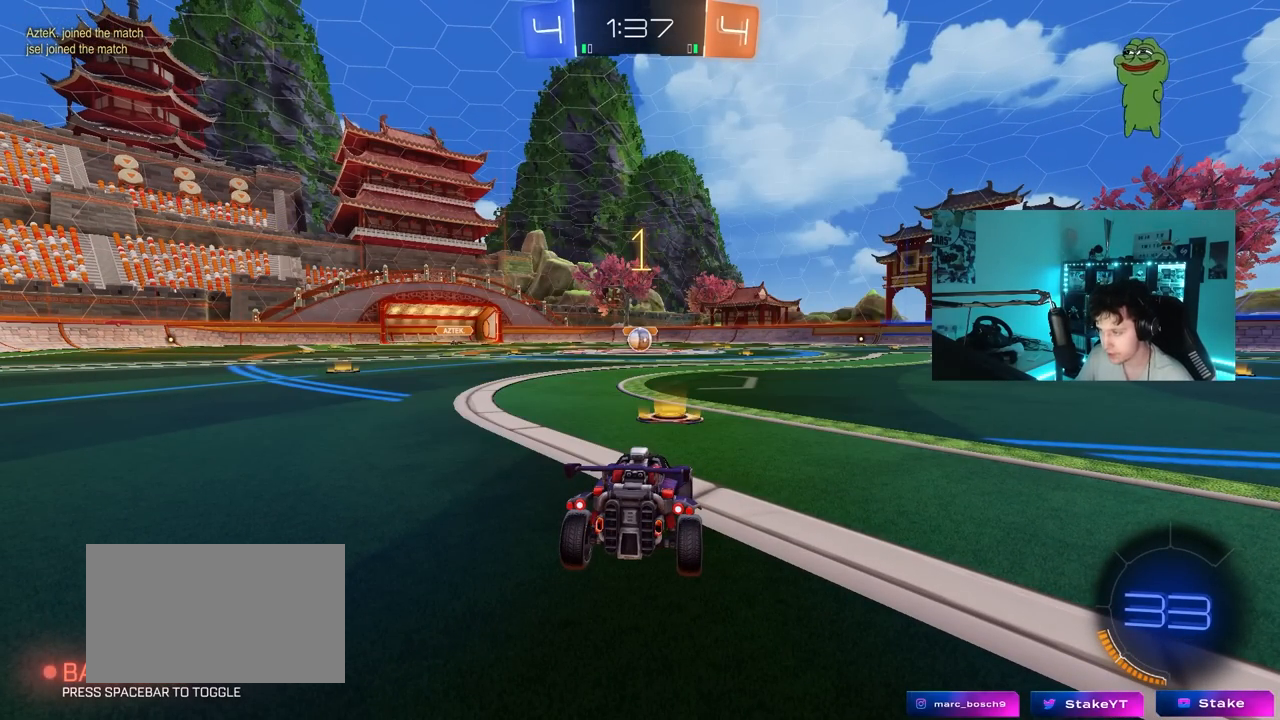
{"keys": ["w"], "mouse": ["left"], "mouse_move": "still", "events": []}
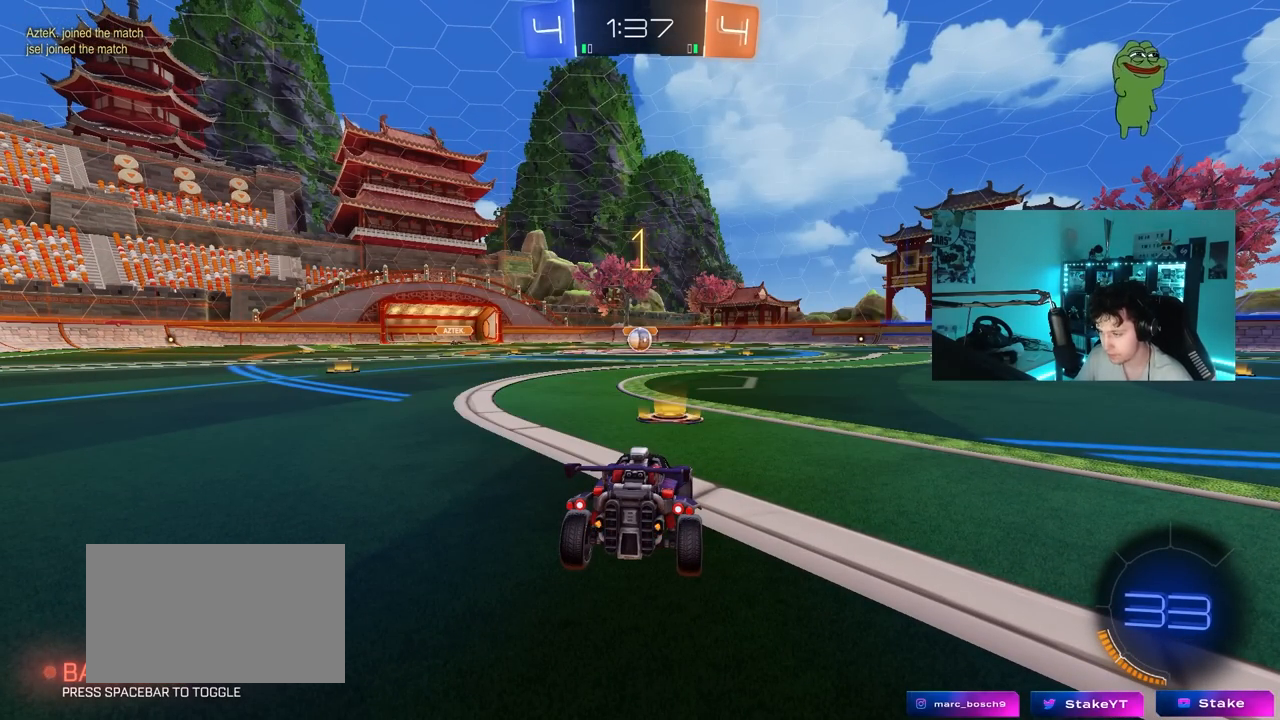
{"keys": ["a", "shift", "w"], "mouse": ["left", "right"], "mouse_move": "still", "events": [[383, "d", "down"], [383, "mouse_right", "down"], [467, "a", "down"], [467, "d", "up"], [467, "mouse_right", "up"], [467, "shift", "down"], [500, "mouse_right", "down"]]}
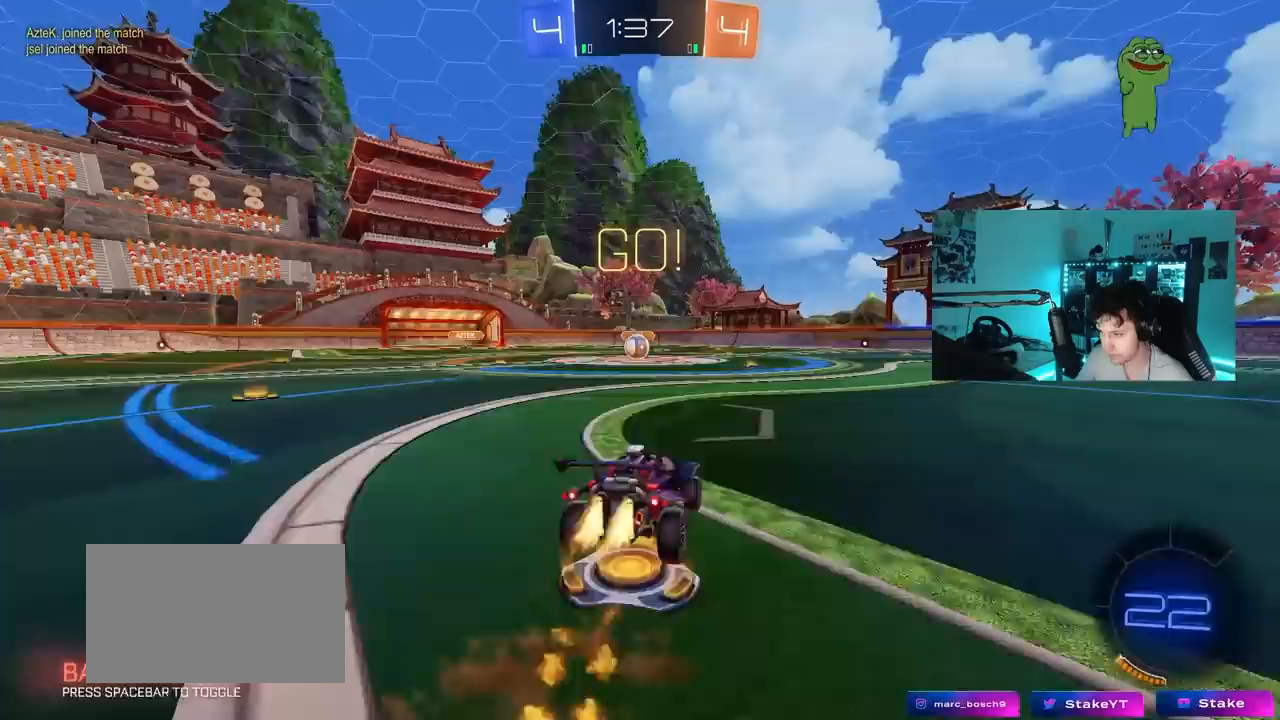
{"keys": ["a", "s", "shift"], "mouse": ["left"], "mouse_move": "still", "events": [[67, "s", "down"], [67, "w", "up"], [150, "mouse_right", "up"]]}
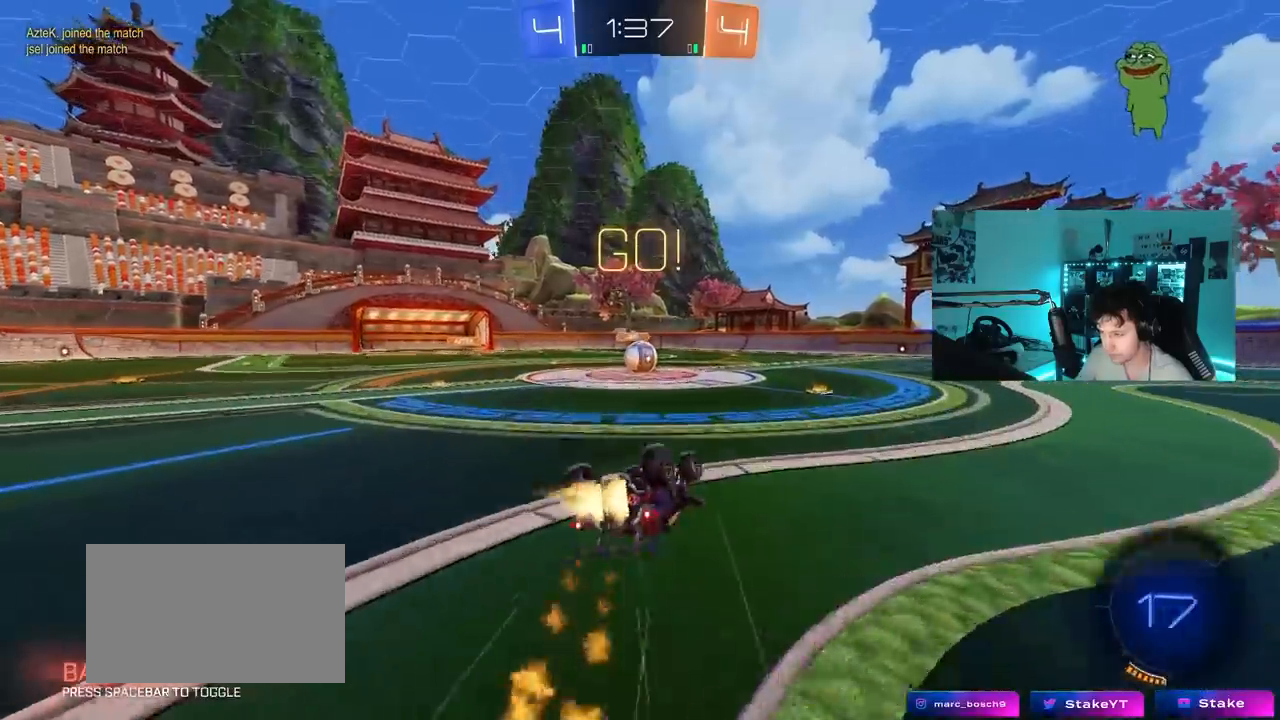
{"keys": [], "mouse": [], "mouse_move": "still", "events": [[33, "s", "up"], [83, "s", "down"], [317, "mouse_left", "up"], [317, "shift", "up"], [417, "s", "up"], [450, "a", "up"]]}
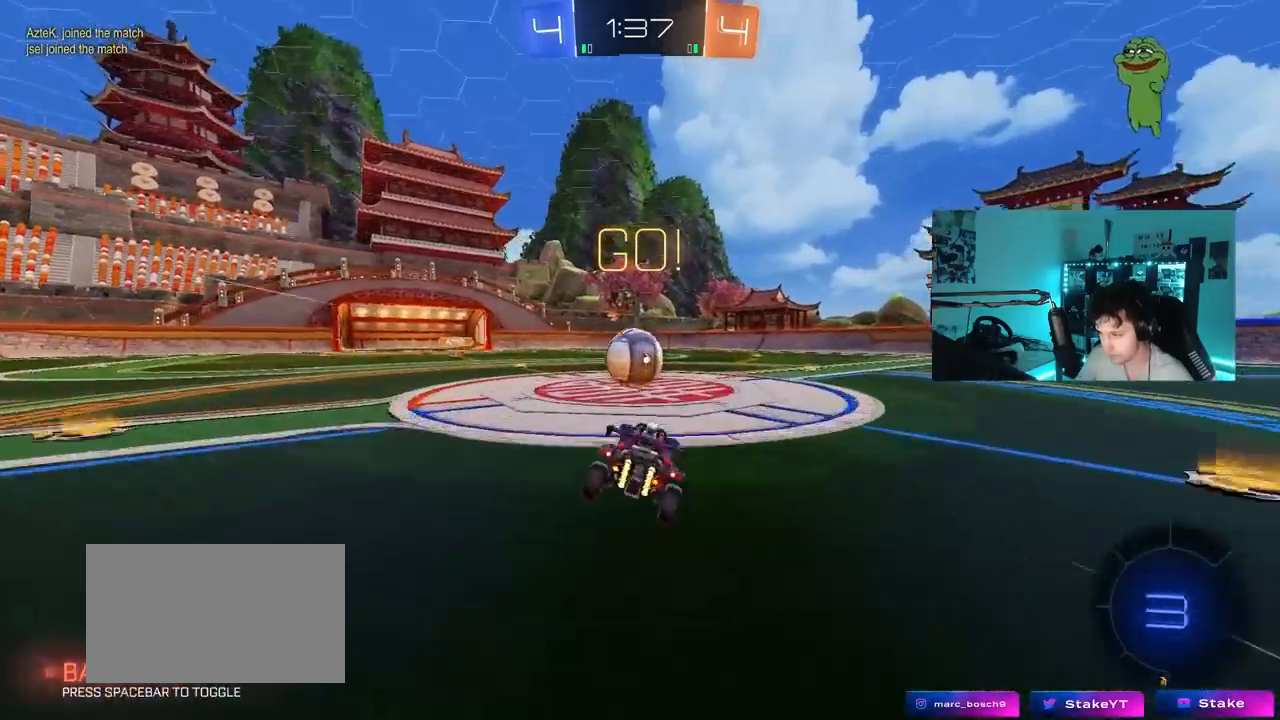
{"keys": ["d", "s", "shift"], "mouse": ["right"], "mouse_move": "down-left", "events": [[200, "a", "down"], [200, "mouse_right", "down"], [200, "w", "down"], [233, "a", "up"], [283, "d", "down"], [383, "shift", "down"], [433, "s", "down"], [467, "w", "up"]]}
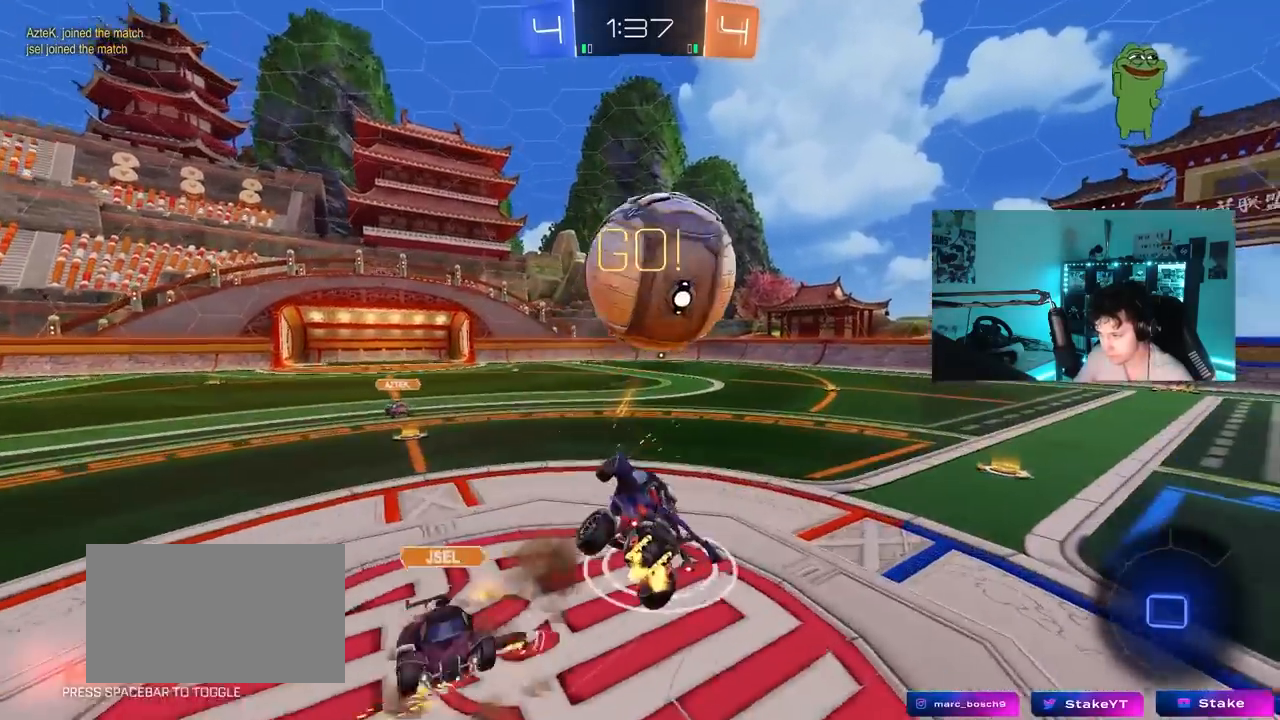
{"keys": ["d", "shift"], "mouse": [], "mouse_move": "still", "events": [[117, "mouse_right", "up"], [383, "s", "up"]]}
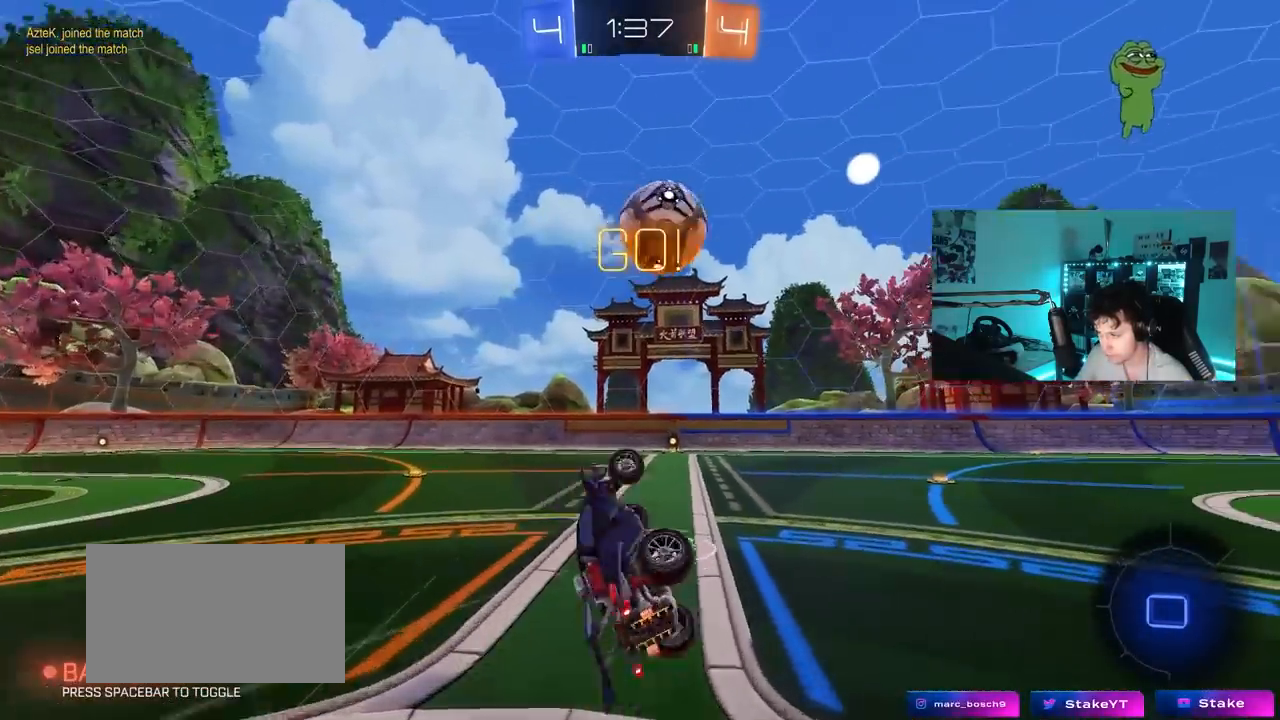
{"keys": ["w"], "mouse": [], "mouse_move": "still", "events": [[167, "d", "up"], [167, "shift", "up"], [417, "a", "down"], [450, "a", "up"], [500, "w", "down"]]}
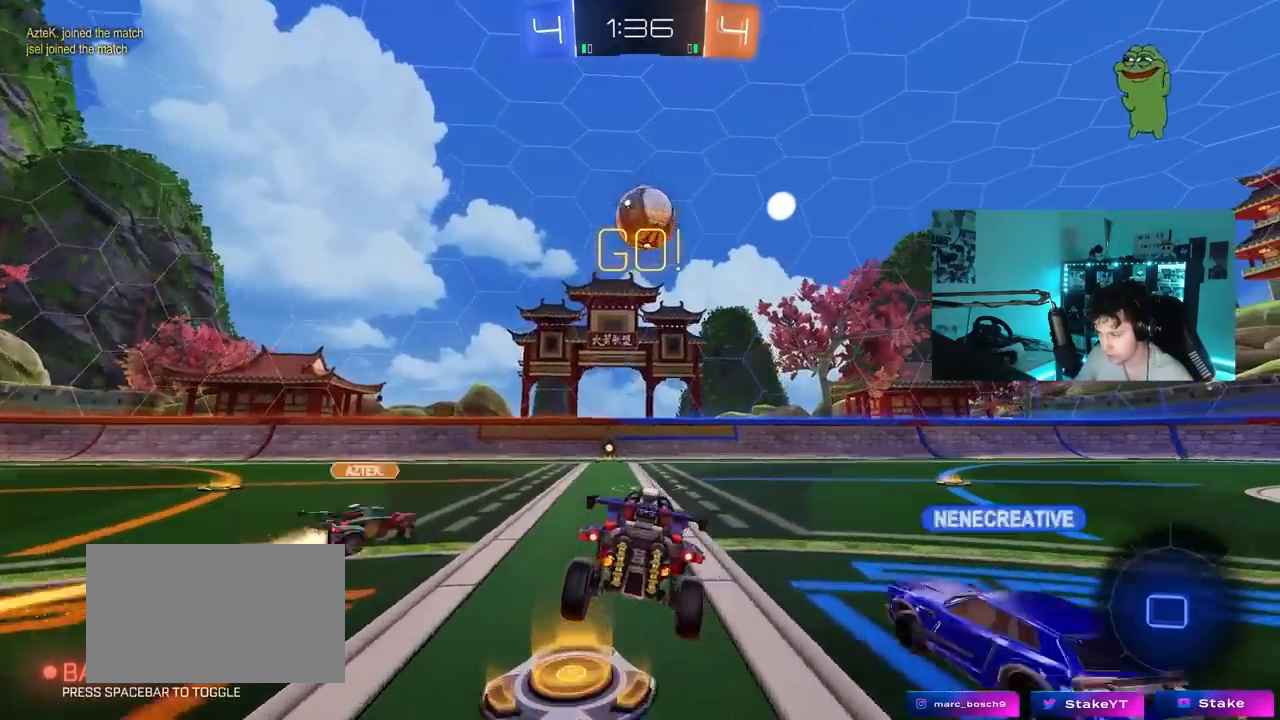
{"keys": ["w"], "mouse": [], "mouse_move": "still", "events": [[50, "d", "down"], [467, "d", "up"]]}
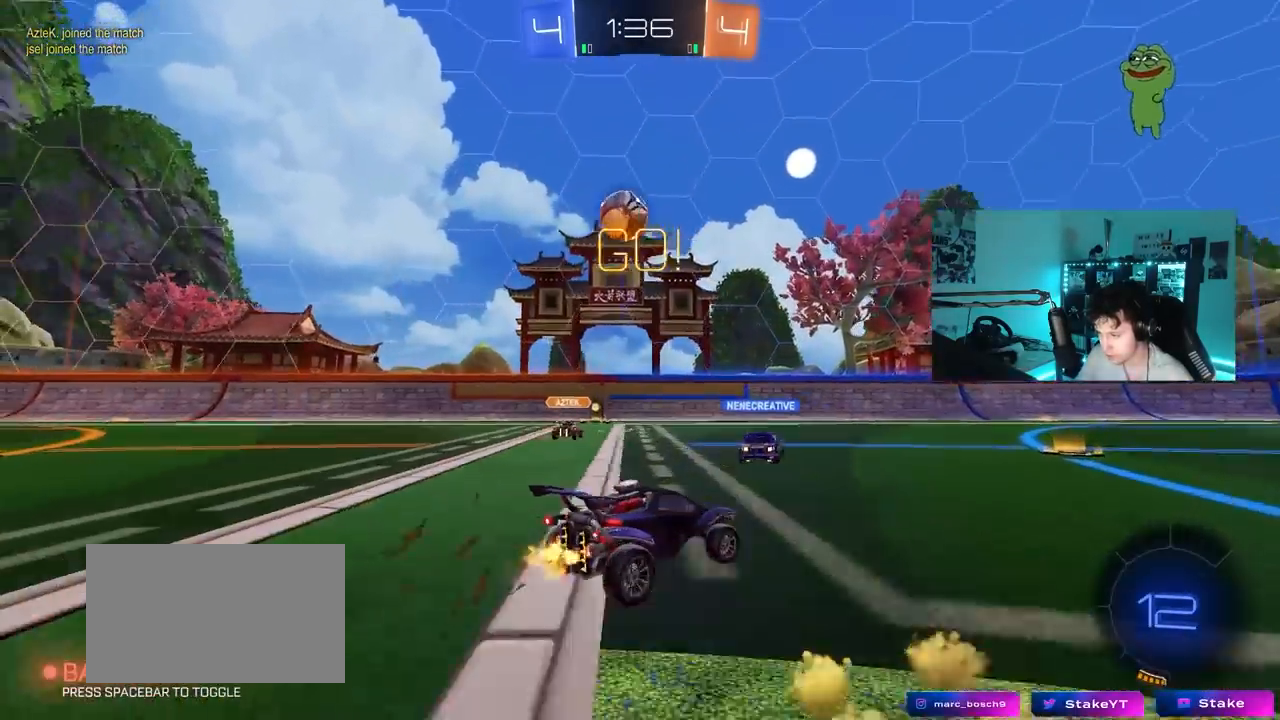
{"keys": ["w"], "mouse": [], "mouse_move": "still", "events": [[167, "d", "down"], [250, "d", "up"]]}
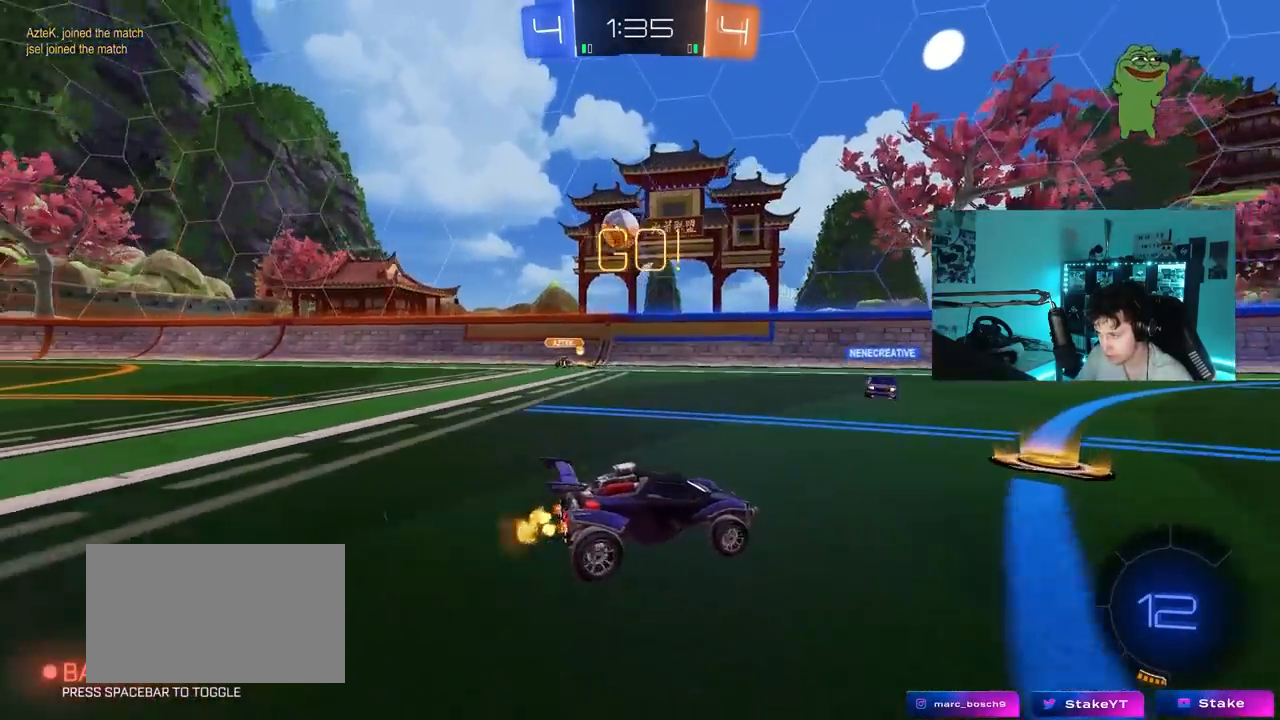
{"keys": ["d", "w"], "mouse": ["left", "right"], "mouse_move": "still", "events": [[400, "a", "down"], [400, "mouse_left", "down"], [450, "mouse_right", "down"], [500, "a", "up"], [500, "d", "down"]]}
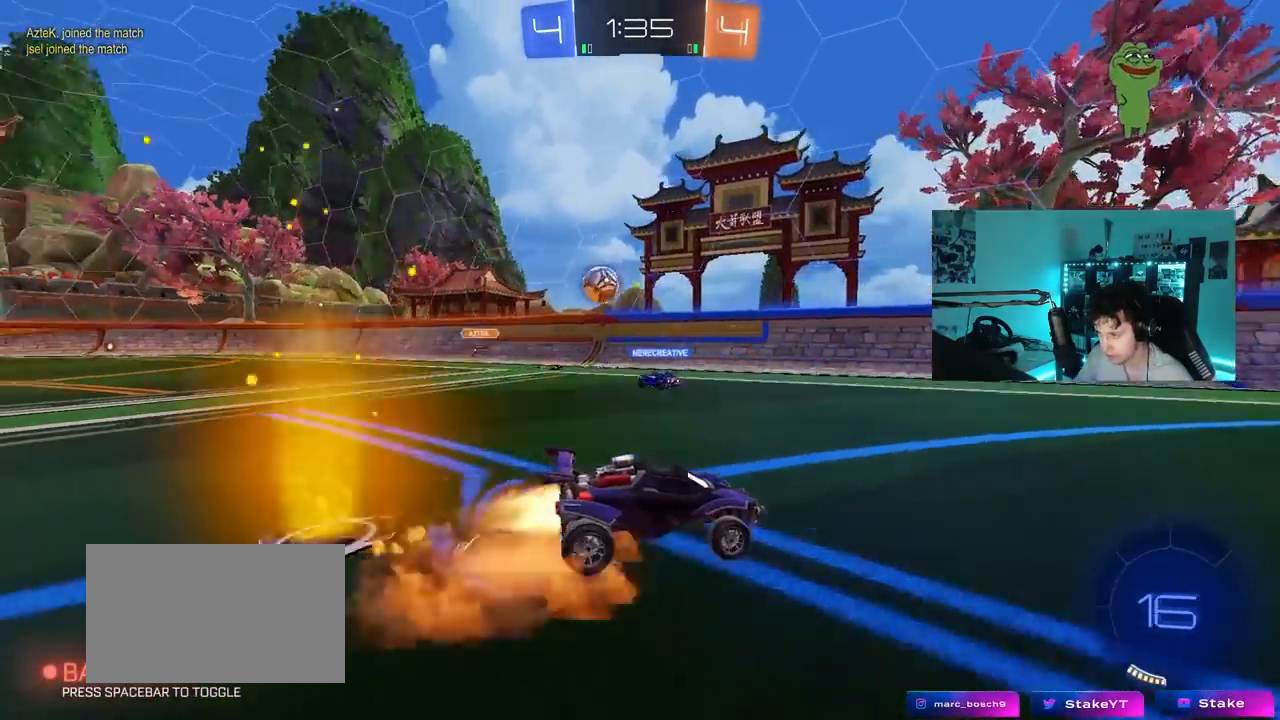
{"keys": ["d", "s", "shift"], "mouse": [], "mouse_move": "still", "events": [[50, "mouse_right", "up"], [100, "mouse_right", "down"], [100, "shift", "down"], [133, "s", "down"], [133, "w", "up"], [283, "mouse_right", "up"], [283, "space", "down"], [467, "mouse_left", "up"], [467, "space", "up"]]}